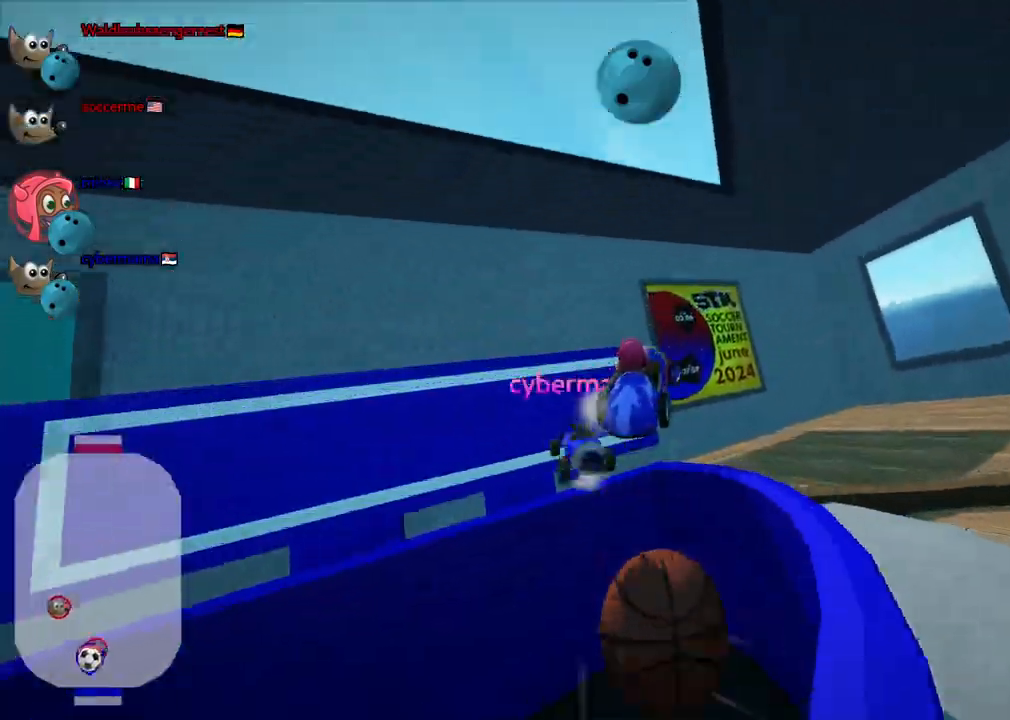
Gameplay with keyboard; each line is a JSON object with the keys held at the frame after it. "events" lists presses ("down") and releases ("up") of ".", "/", "alt_r", "b", "c", "comma", "ctrl_r", "d", "down", "f", "g", "h", "j", "k", "l", "left", "m", "n", "quote", "return", "right", "semicolon", "shift_r", "space", "super", "up" and "v" between this image and that frame as [ms after this image, input, new state], when the widget could be followed in between. No other keys are recorded. Mouse input is not recorded.
{"keys": ["b"]}
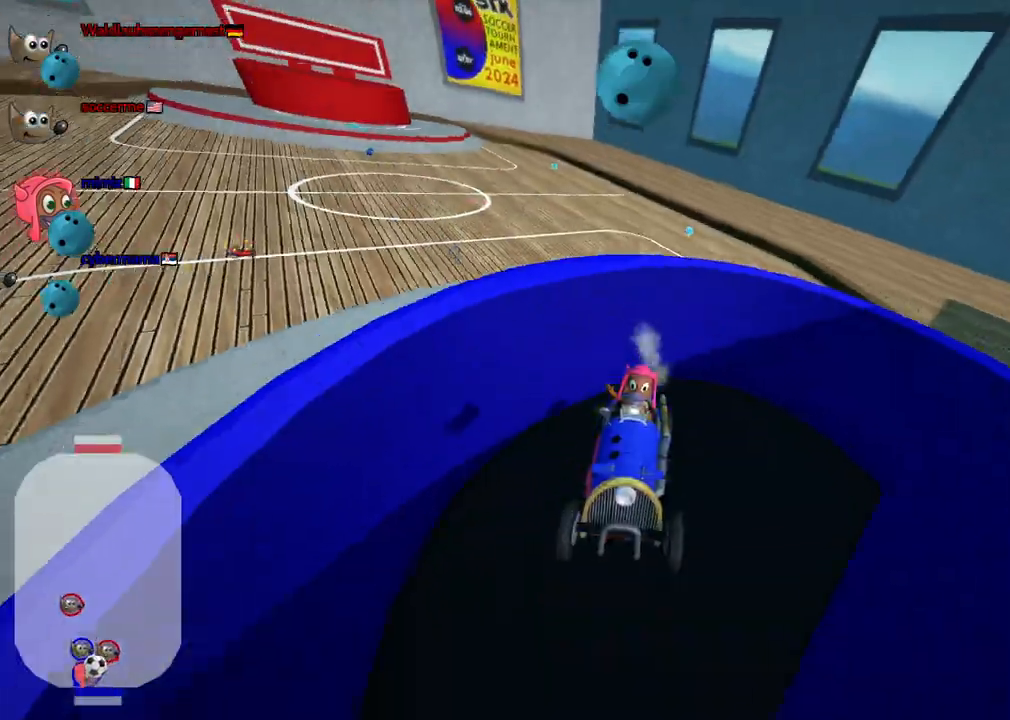
{"keys": []}
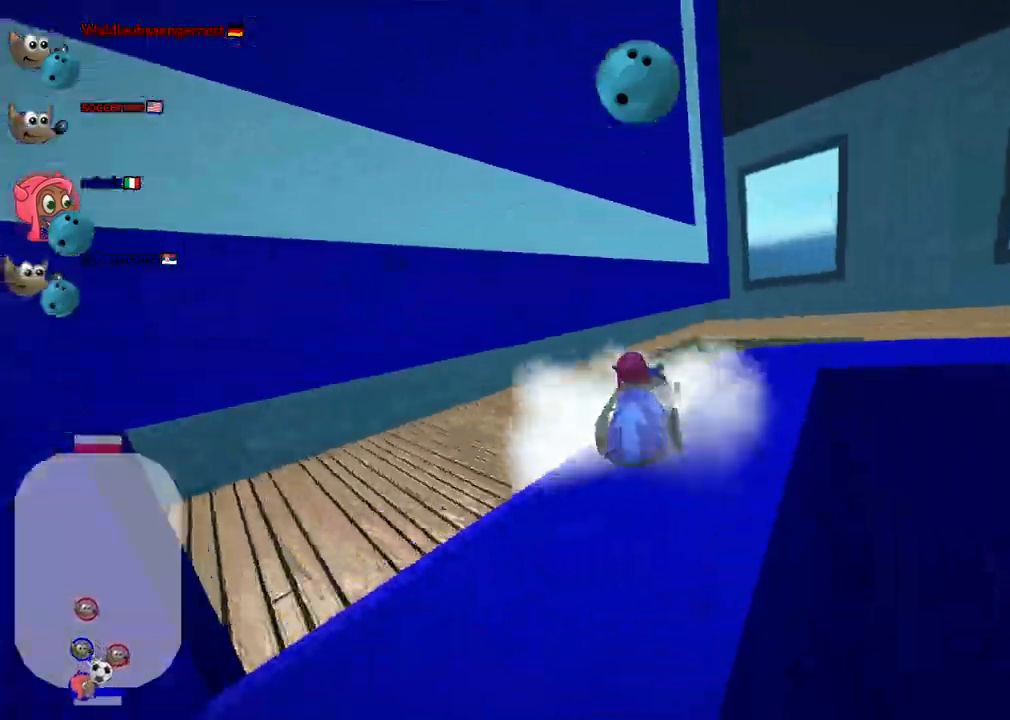
{"keys": ["b"], "events": [[350, "b", "down"]]}
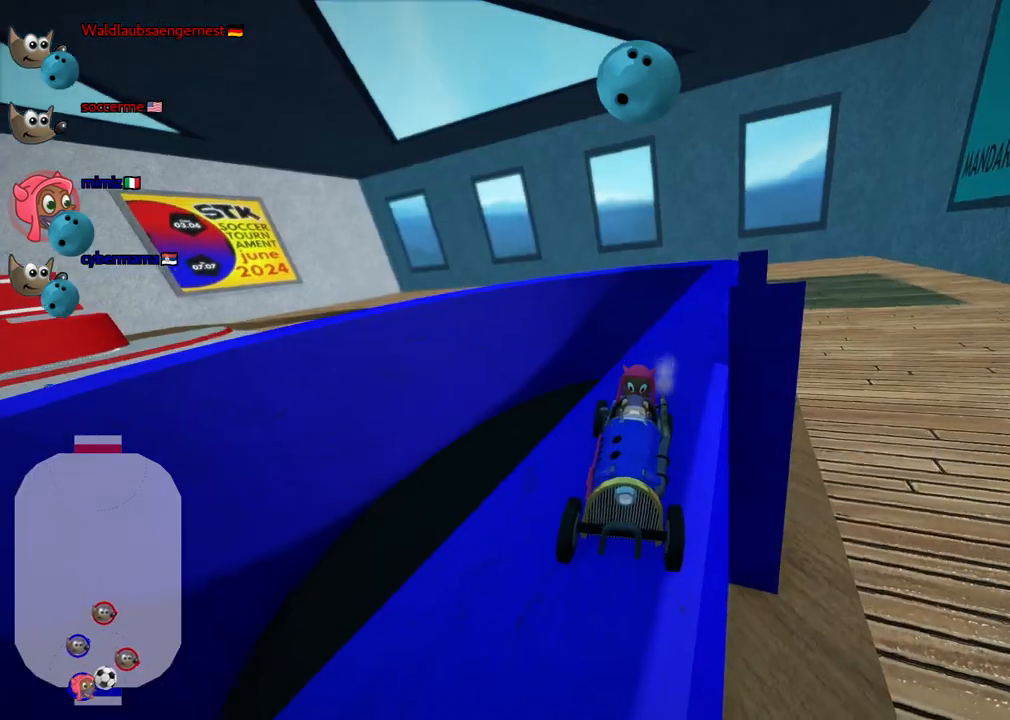
{"keys": ["b"], "events": []}
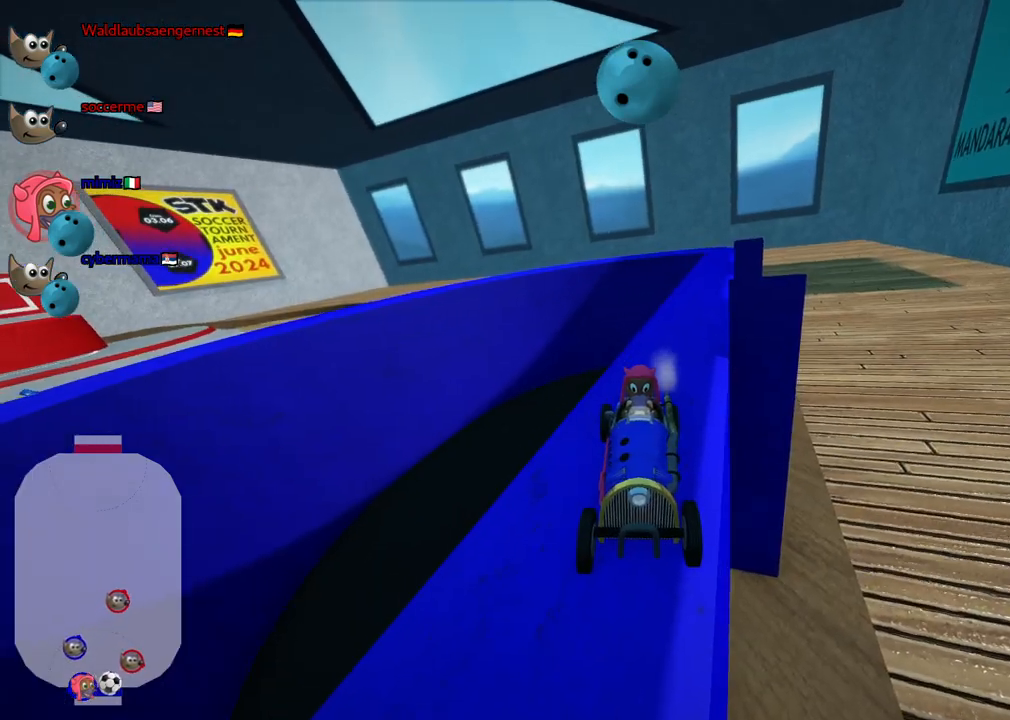
{"keys": [], "events": [[200, "b", "up"]]}
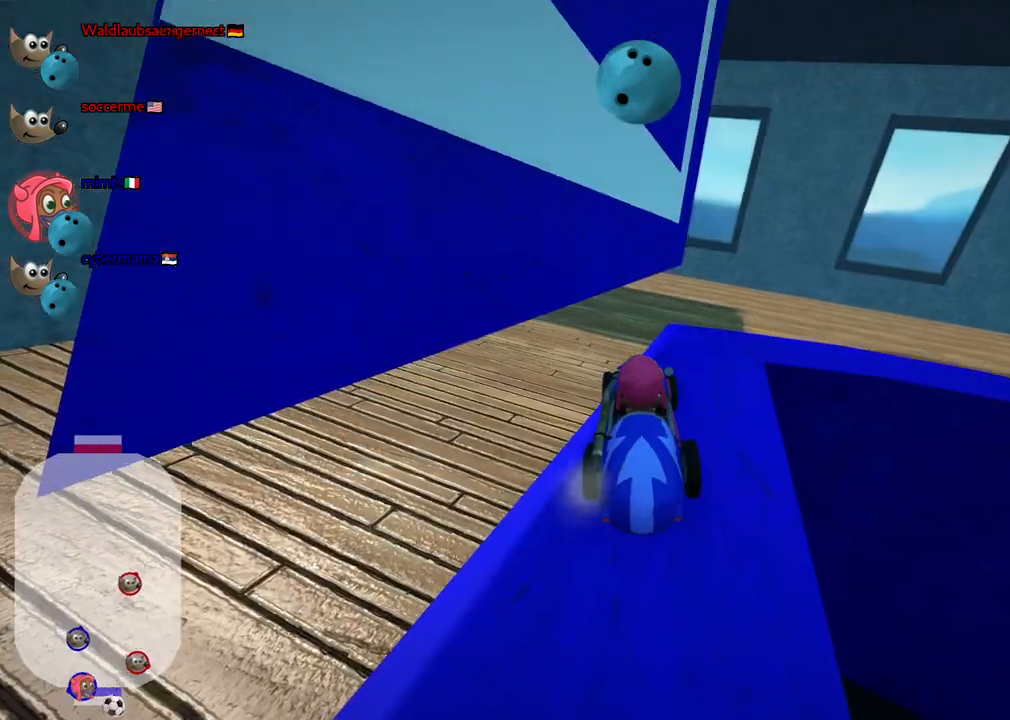
{"keys": [], "events": []}
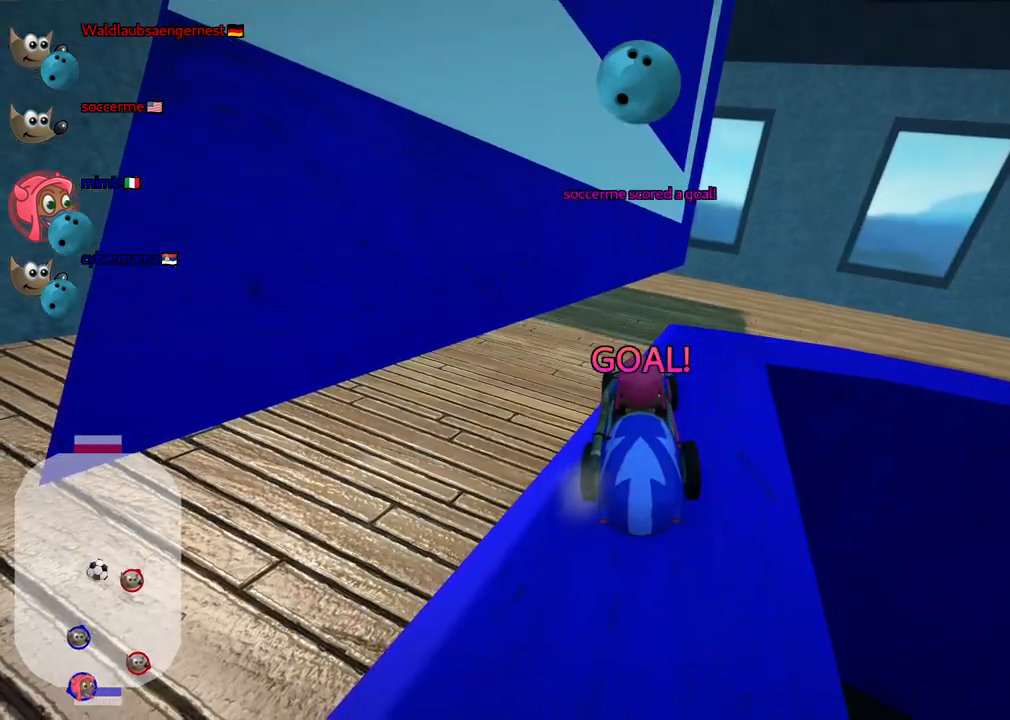
{"keys": [], "events": []}
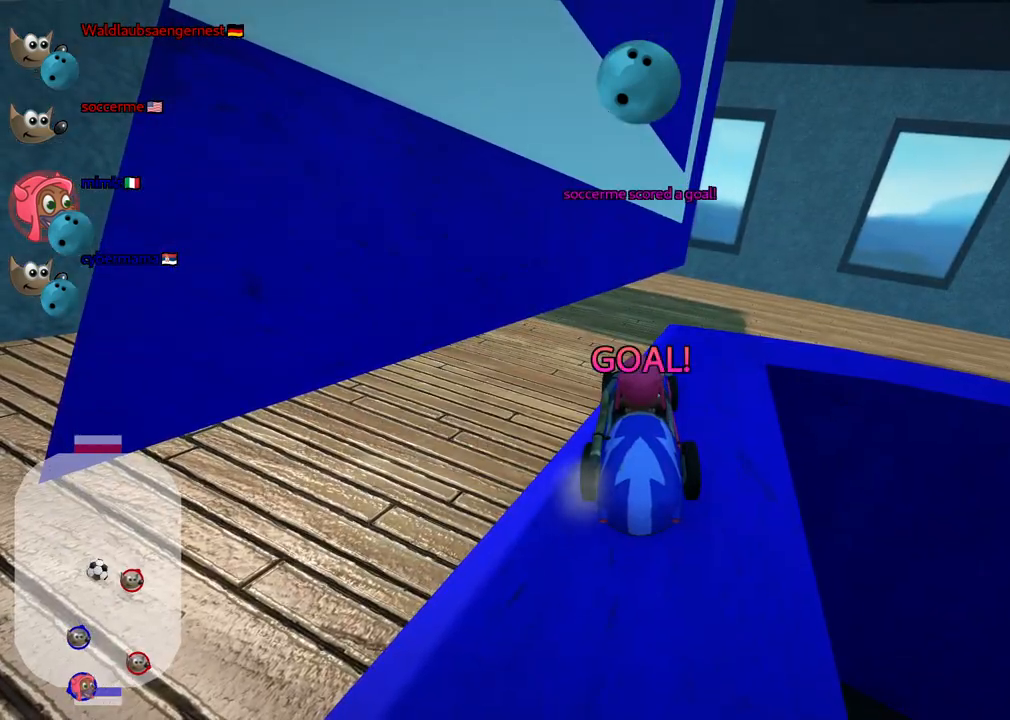
{"keys": [], "events": []}
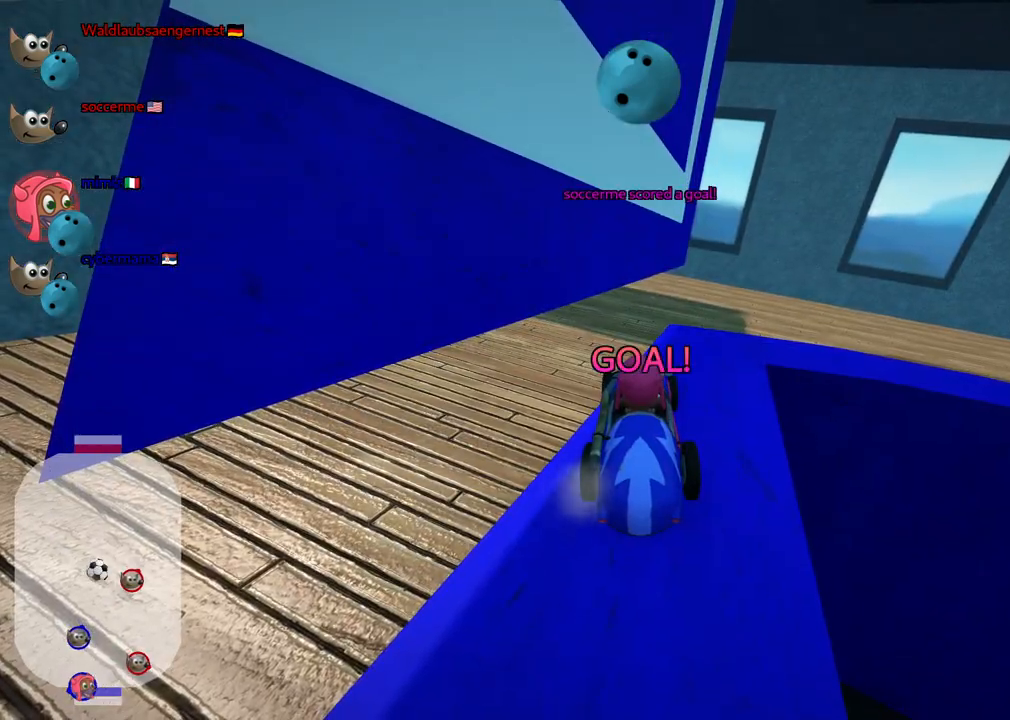
{"keys": [], "events": []}
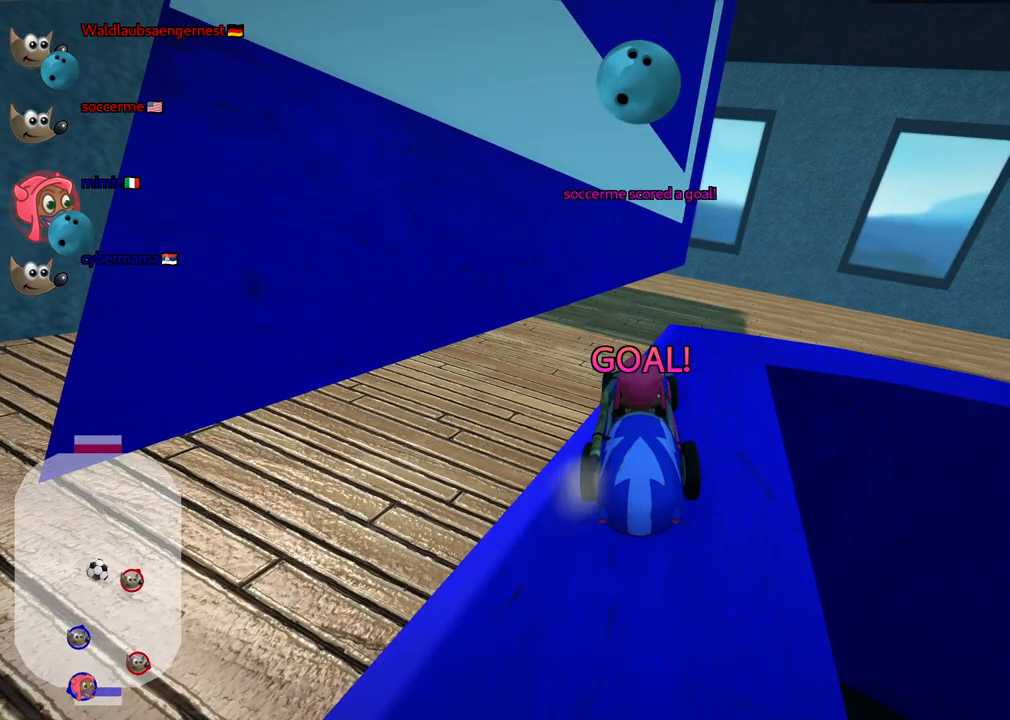
{"keys": [], "events": []}
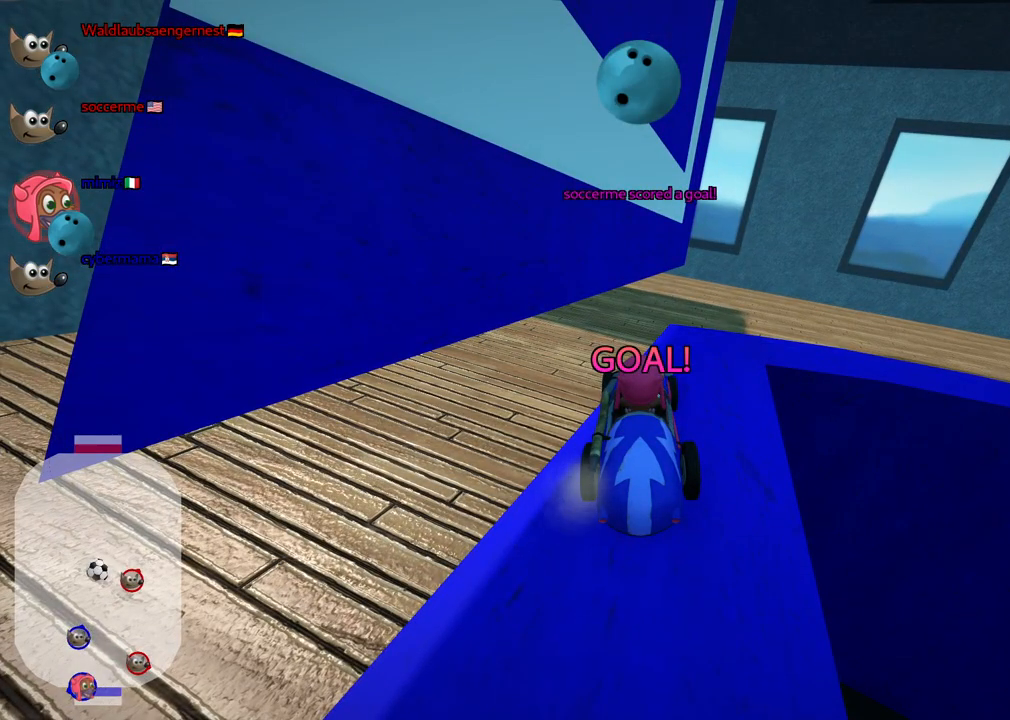
{"keys": [], "events": []}
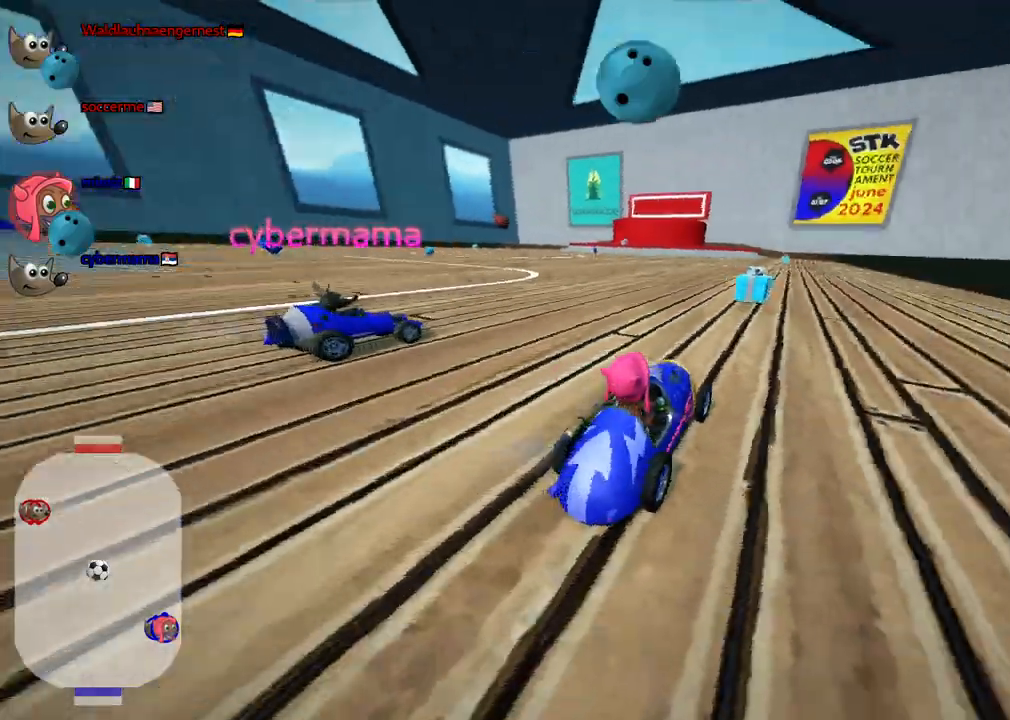
{"keys": ["down", "right"], "events": [[267, "down", "down"], [317, "right", "down"]]}
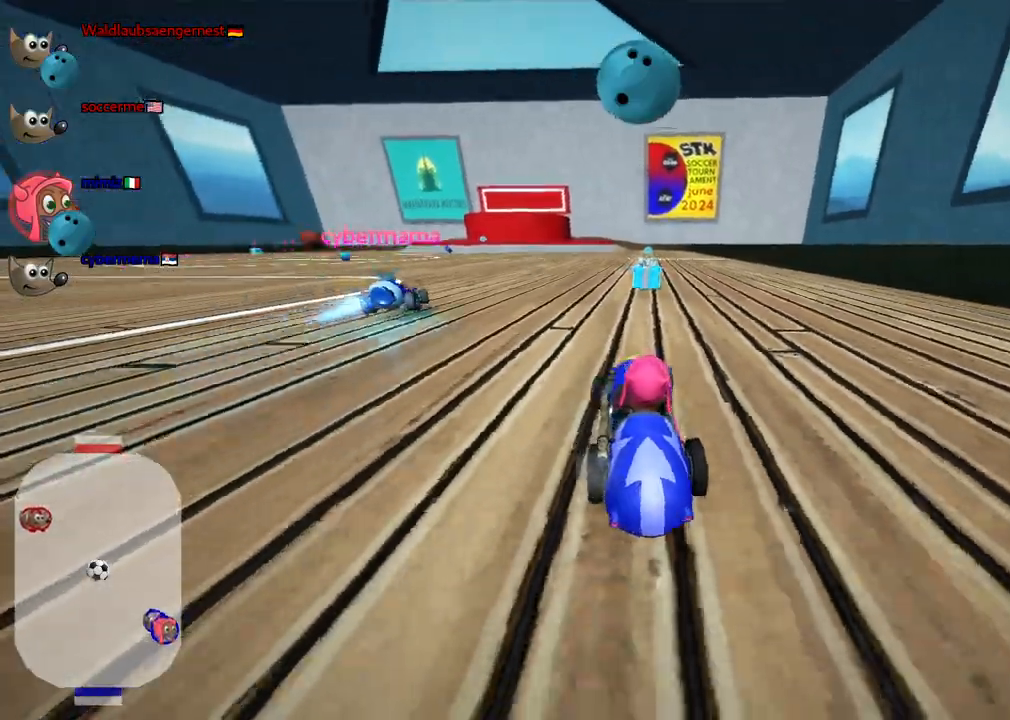
{"keys": ["up"], "events": [[100, "down", "up"], [100, "right", "up"], [450, "up", "down"]]}